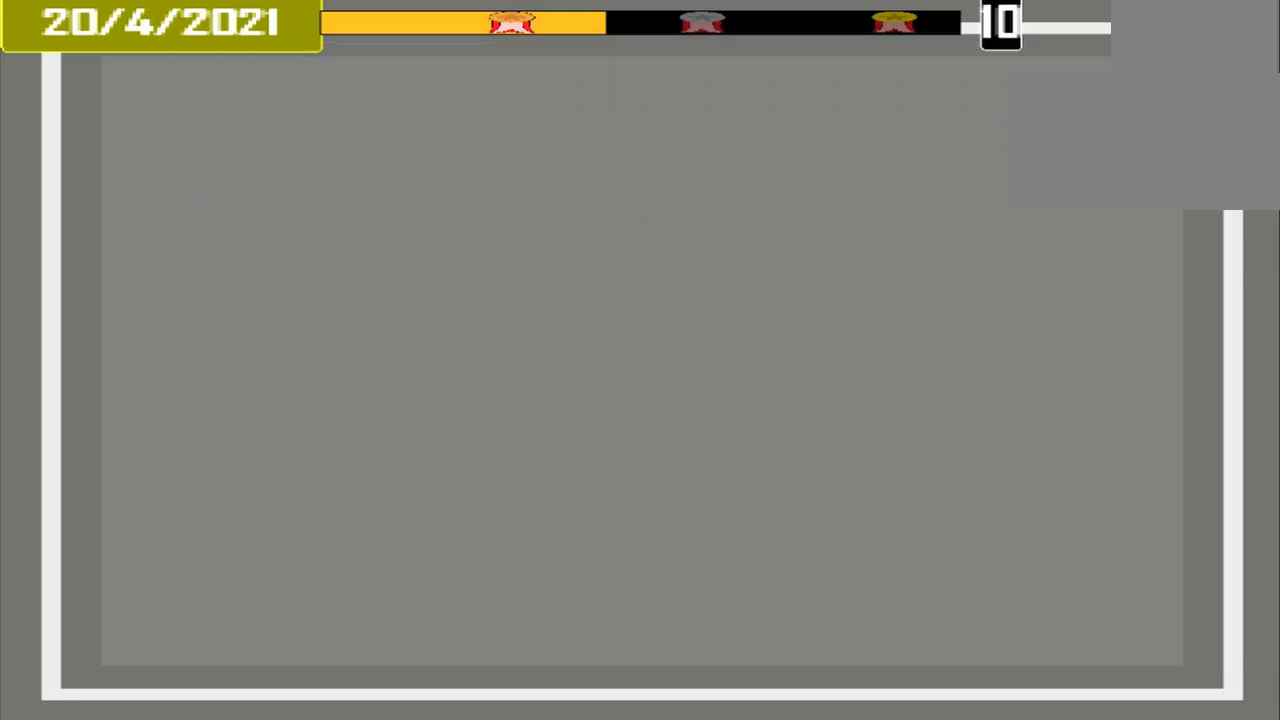
Gameplay with a controller (PlayStation layout); each line is a JSON object with the inputs held at the frame after it. "events" lists button and stick changes between this image and that frame as [ms after this image, input, new state], when the widget could be followed in between. Not read: L2 L3 R3 left_stick right_stick.
{"buttons": [], "events": [[42, "CROSS", "up"]]}
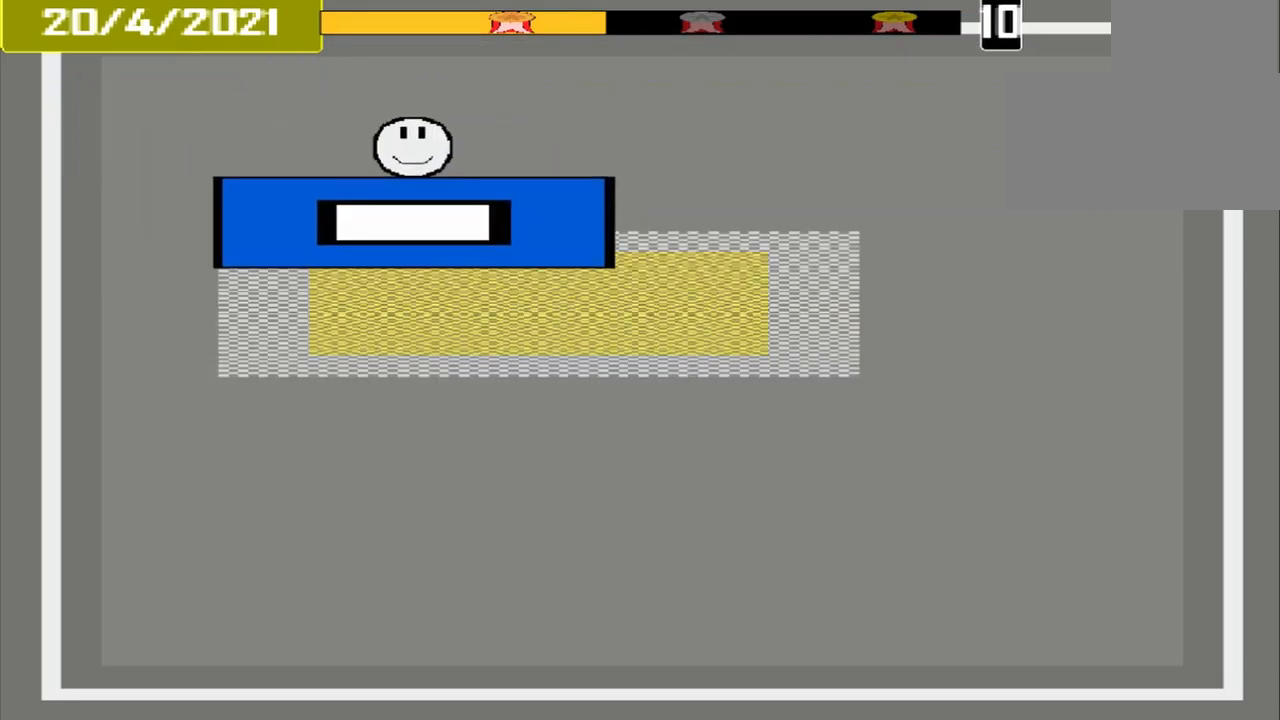
{"buttons": ["CROSS"], "events": [[375, "CROSS", "down"]]}
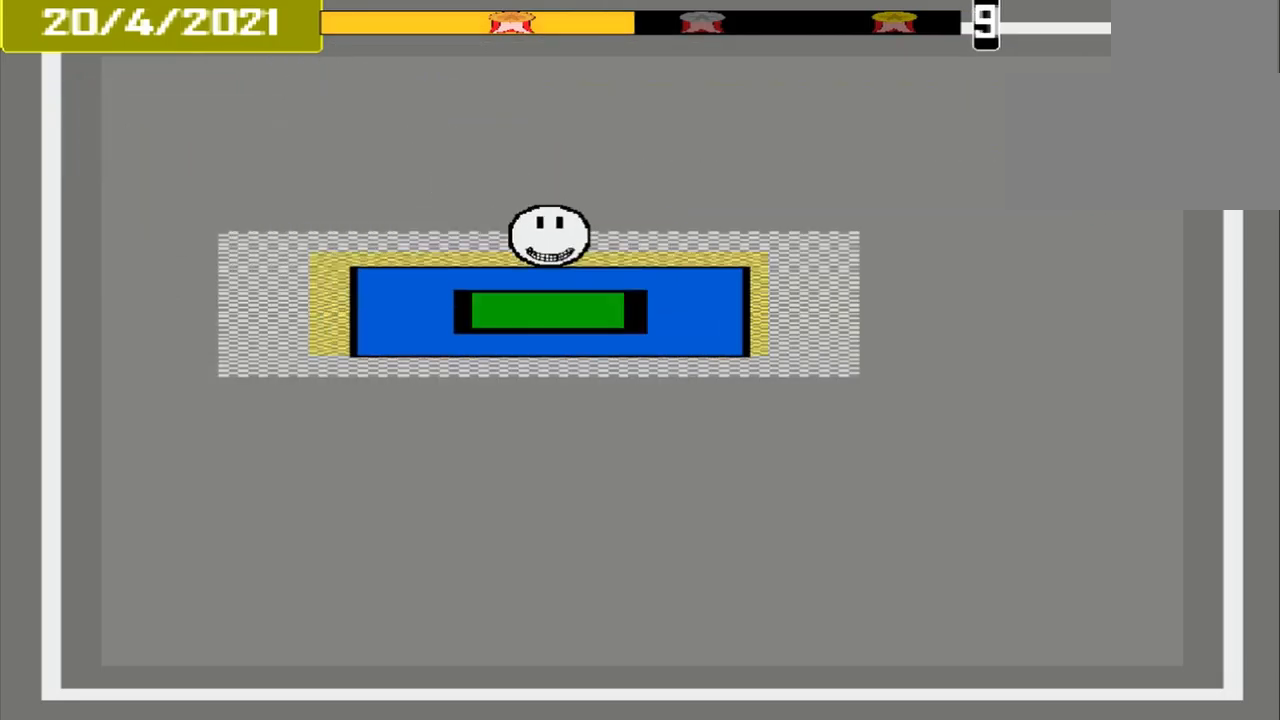
{"buttons": [], "events": [[42, "CROSS", "up"]]}
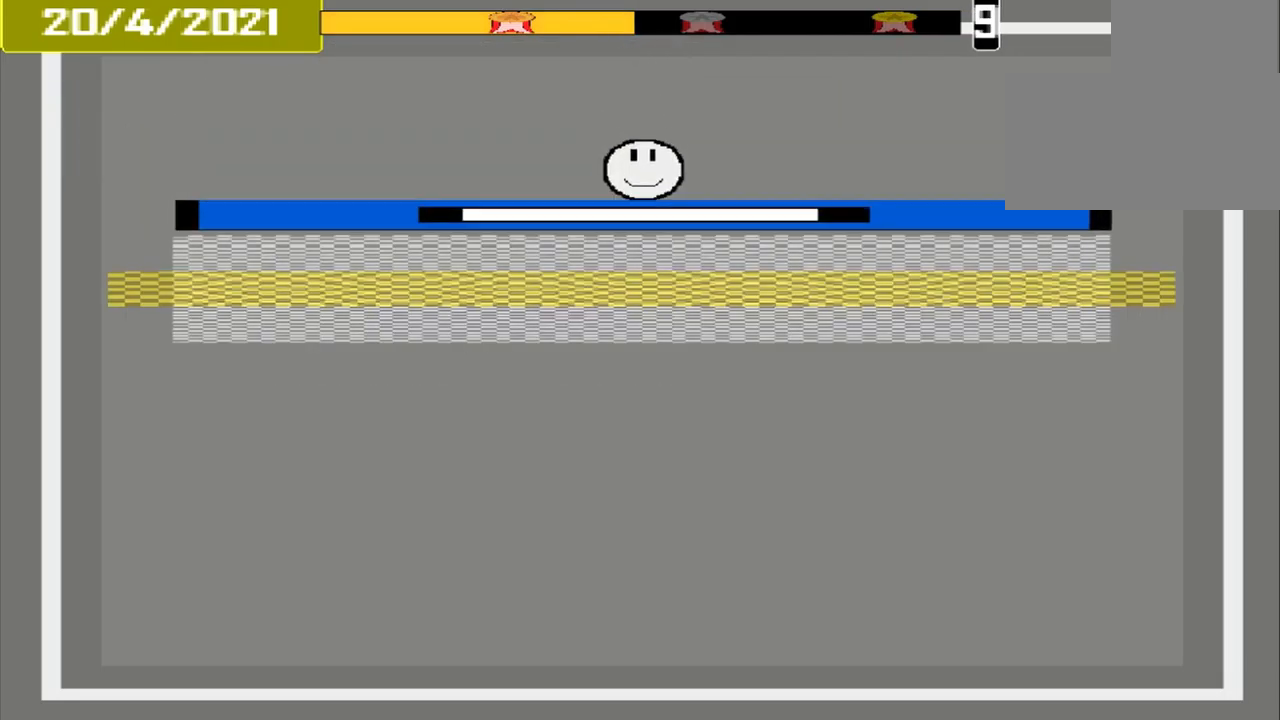
{"buttons": [], "events": []}
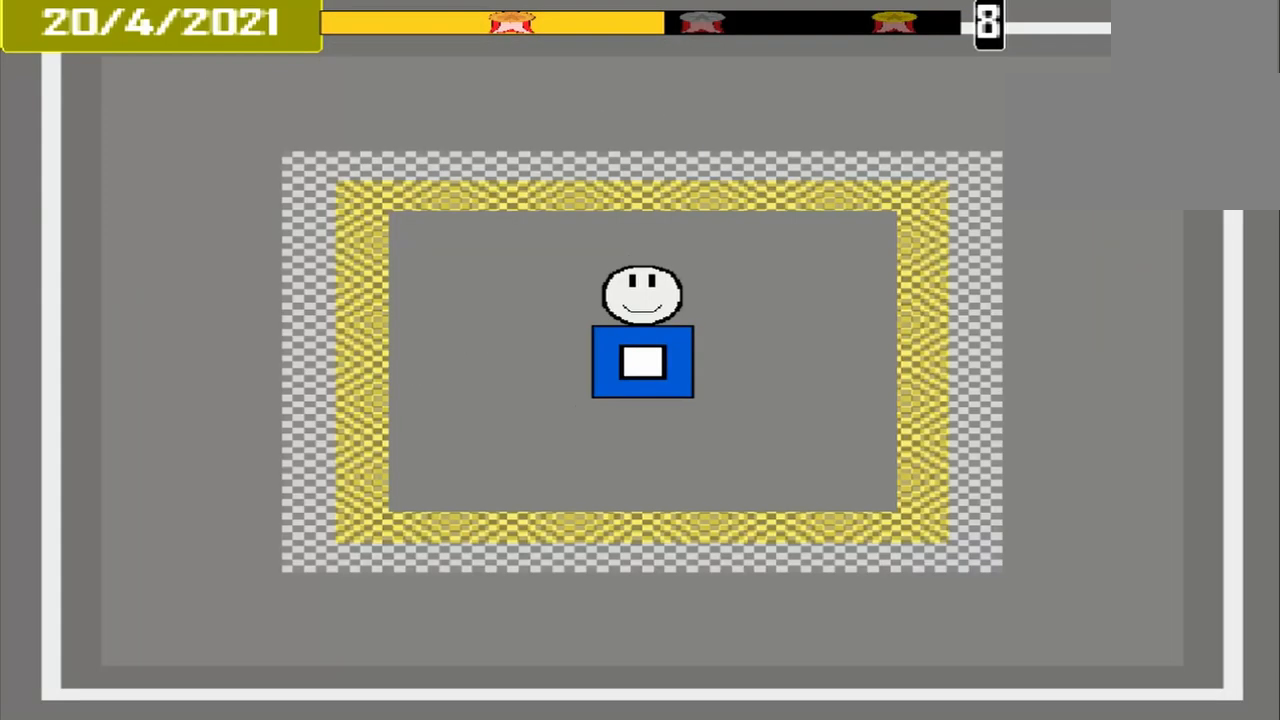
{"buttons": [], "events": []}
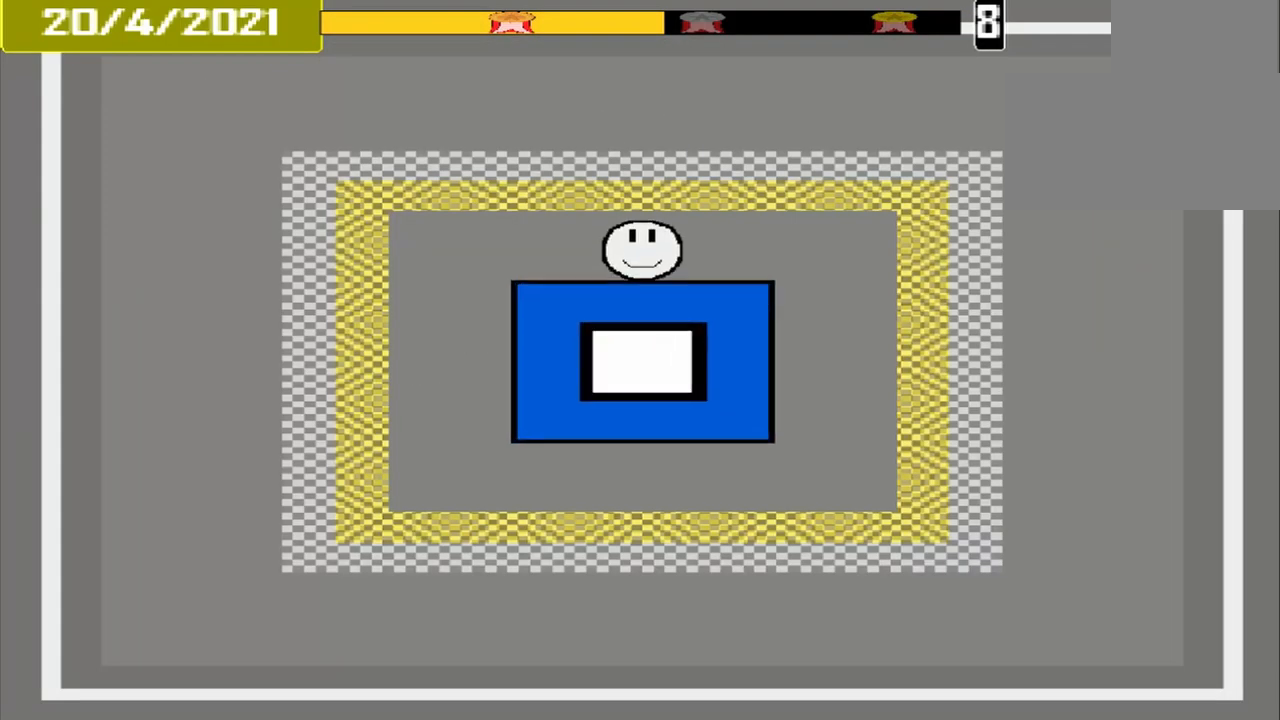
{"buttons": [], "events": []}
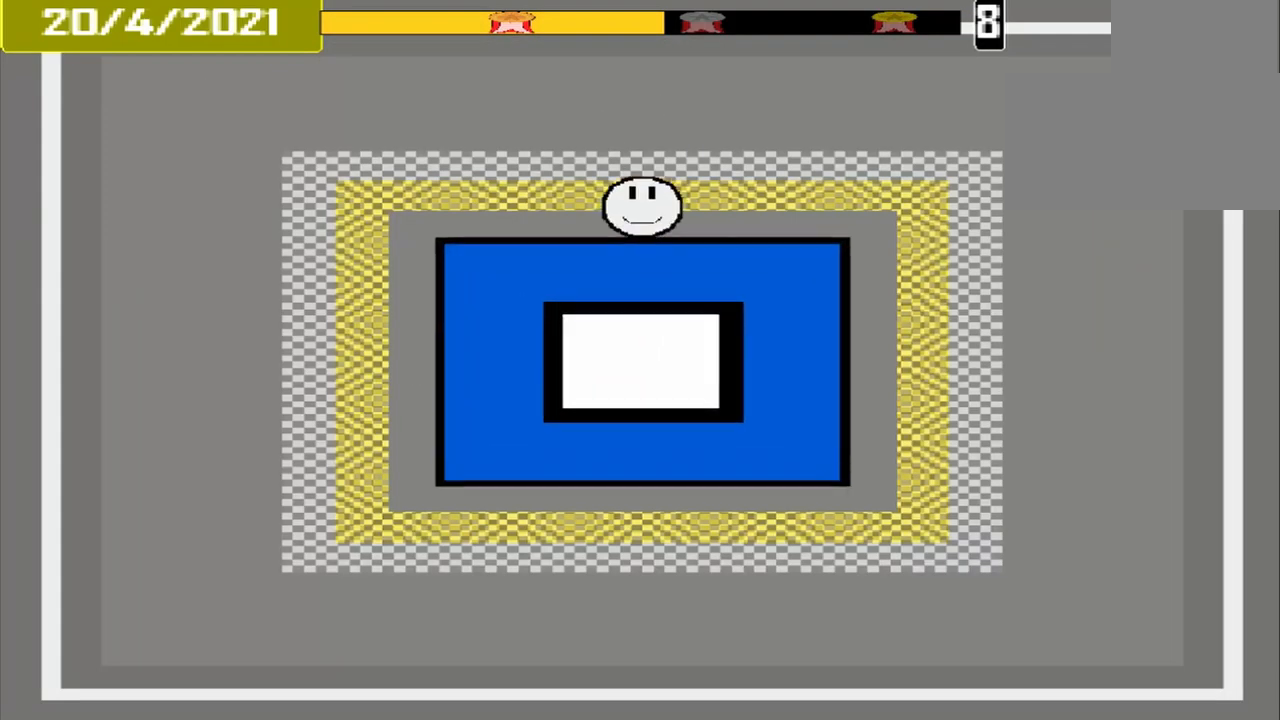
{"buttons": [], "events": [[334, "CROSS", "down"], [500, "CROSS", "up"]]}
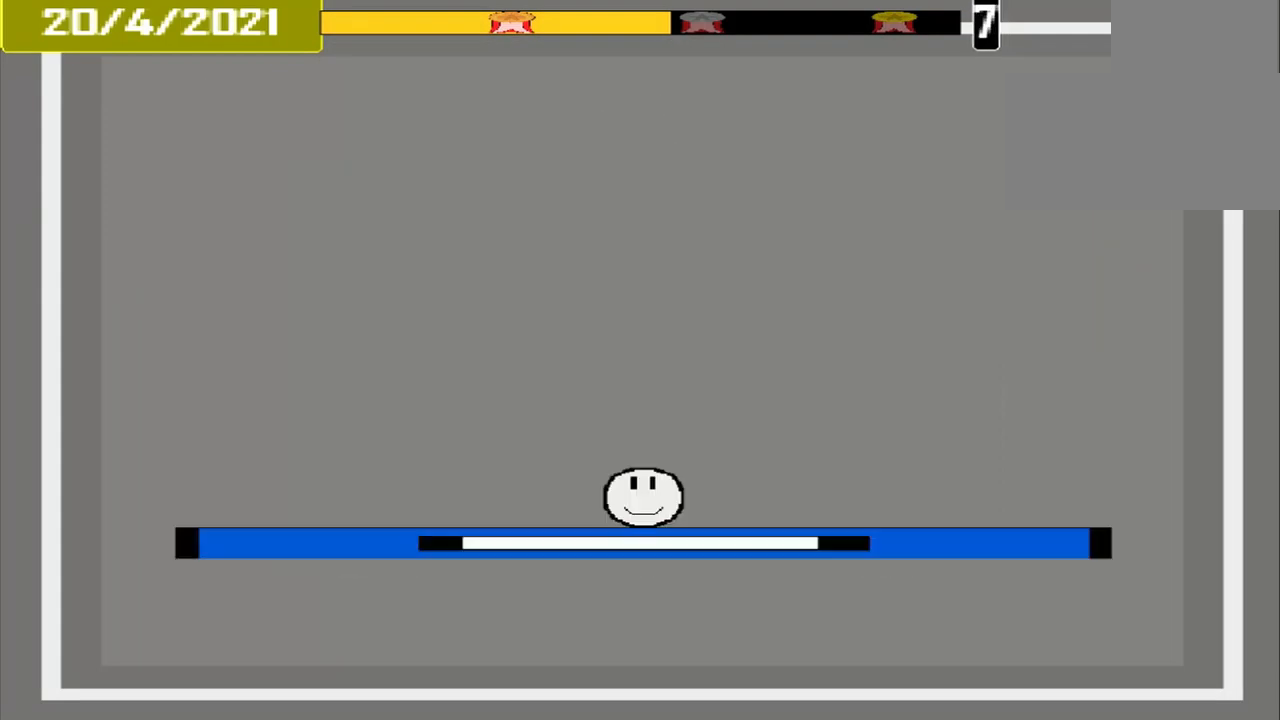
{"buttons": [], "events": []}
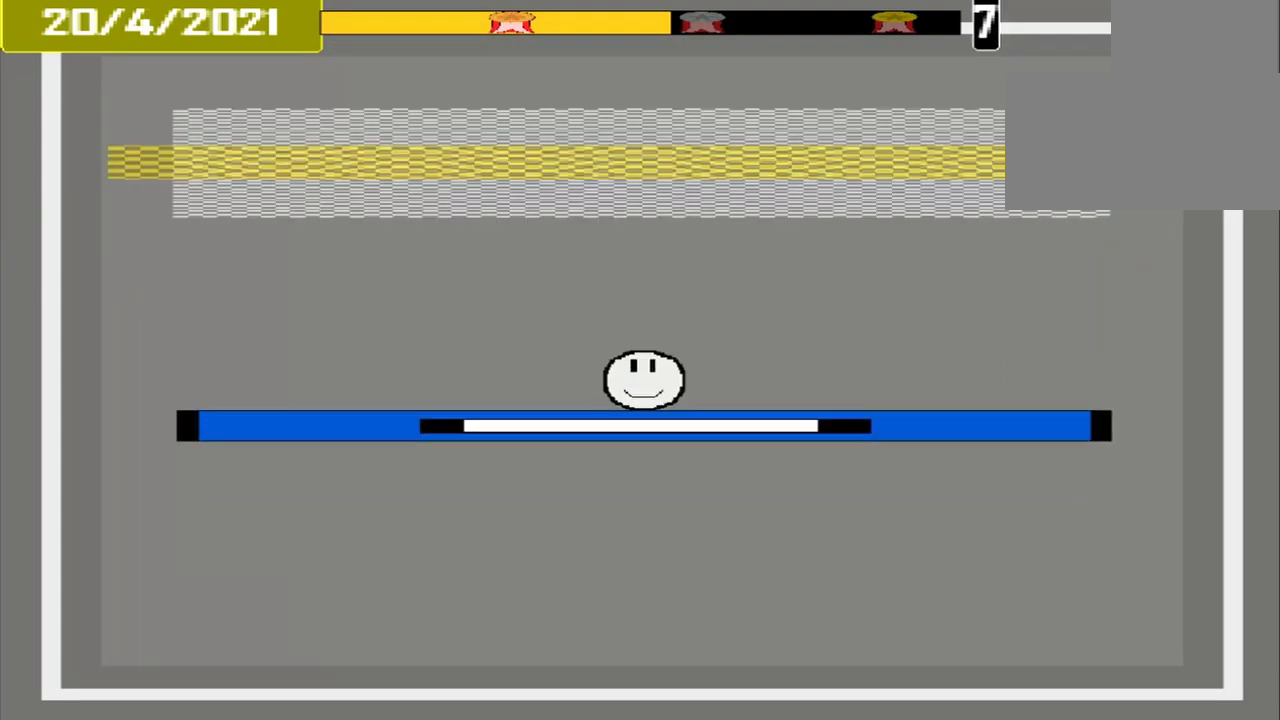
{"buttons": [], "events": []}
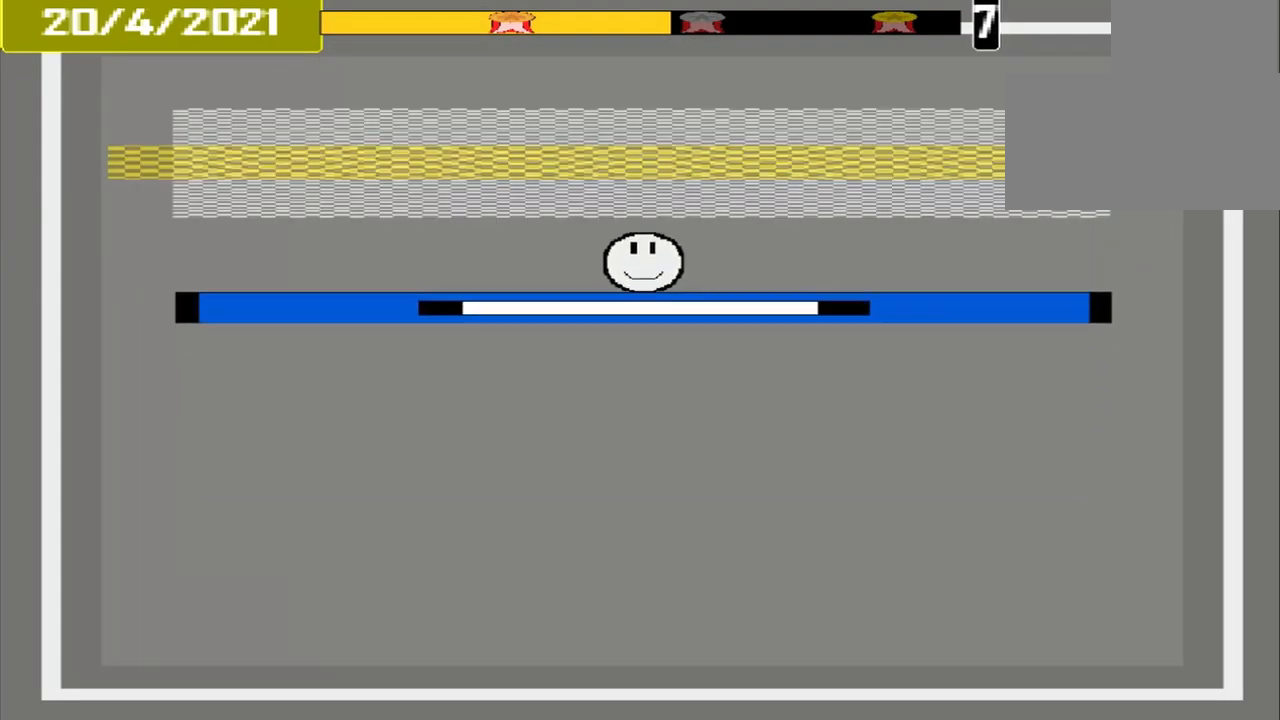
{"buttons": [], "events": []}
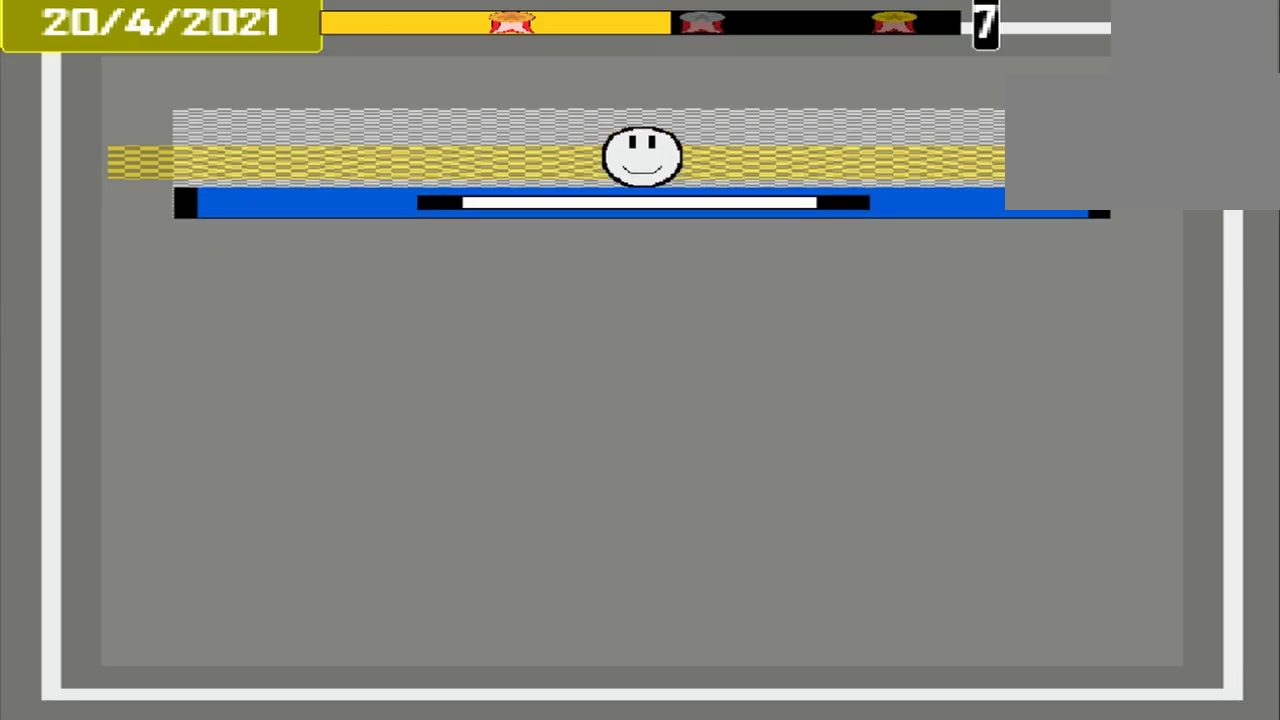
{"buttons": [], "events": [[84, "CROSS", "down"], [209, "CROSS", "up"]]}
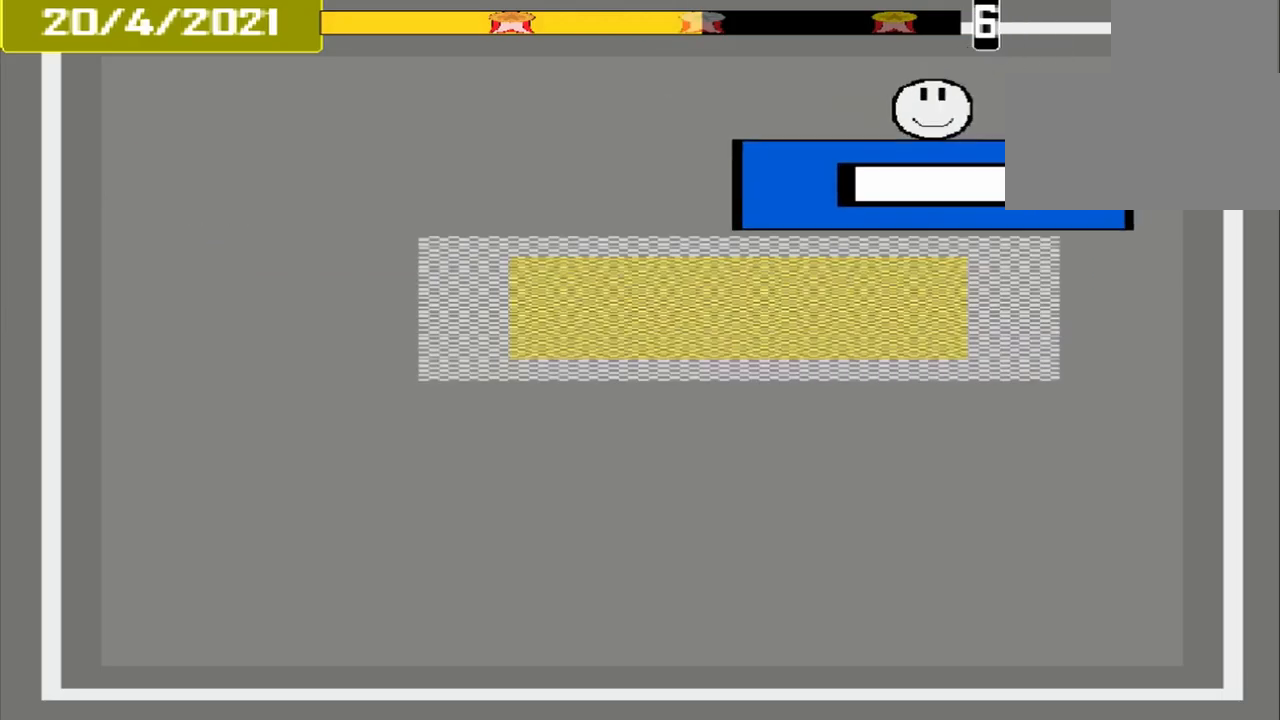
{"buttons": ["CROSS"], "events": [[459, "CROSS", "down"]]}
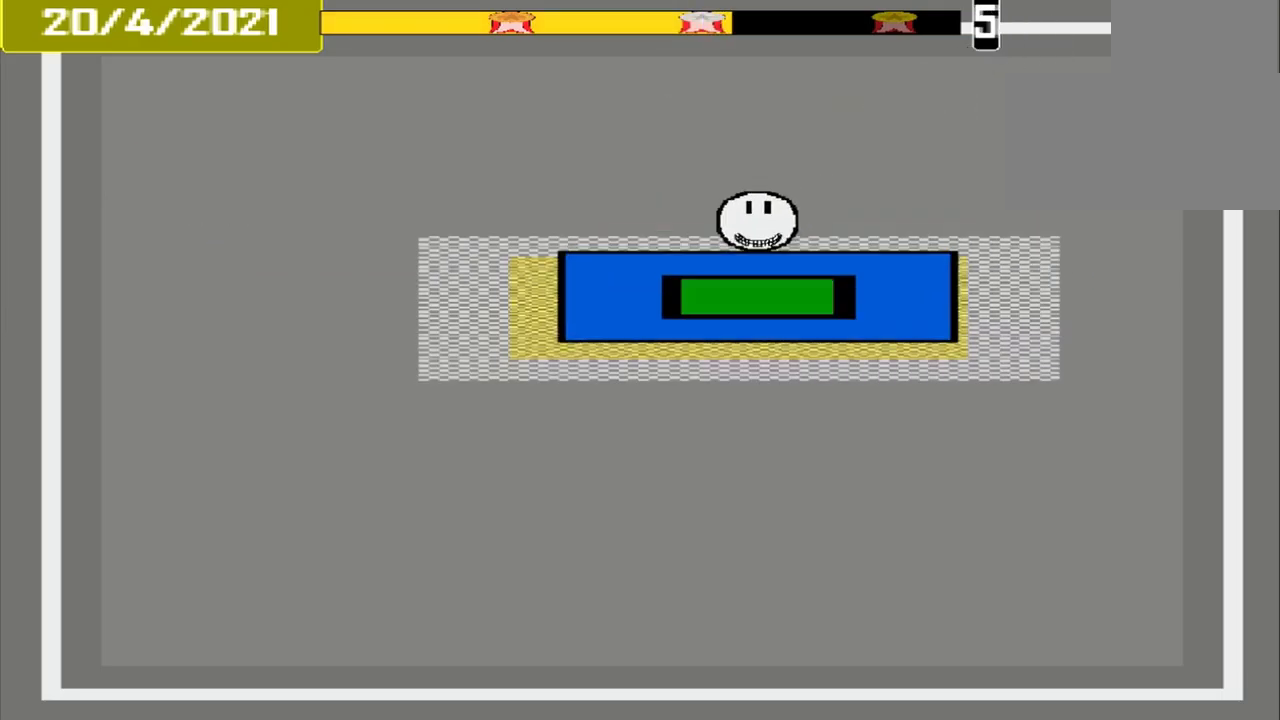
{"buttons": [], "events": [[84, "CROSS", "up"]]}
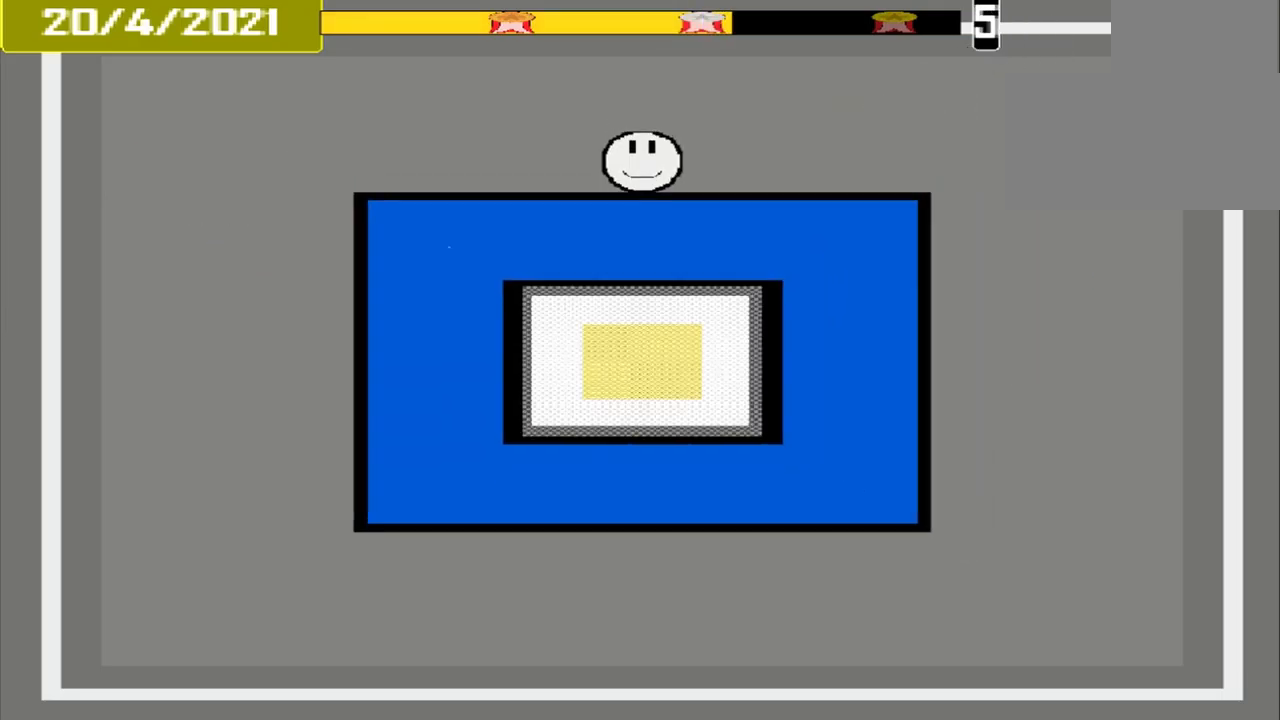
{"buttons": [], "events": []}
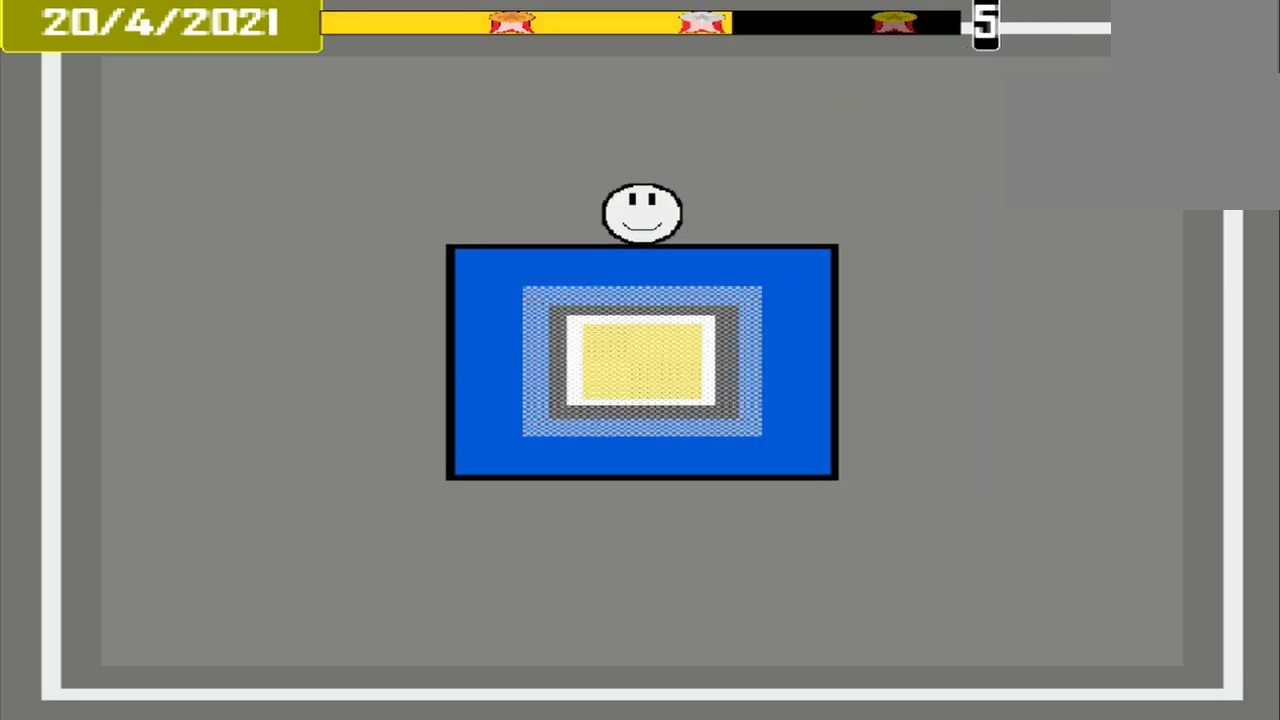
{"buttons": ["CROSS"], "events": [[500, "CROSS", "down"]]}
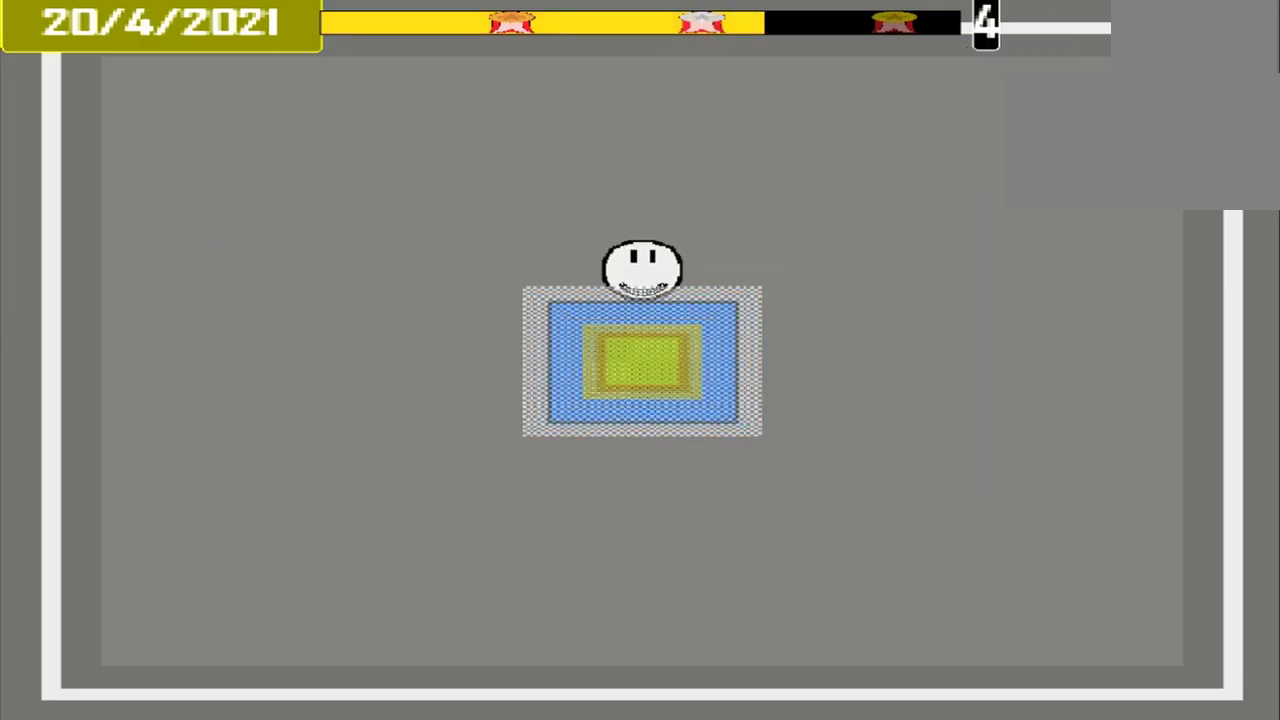
{"buttons": [], "events": [[167, "CROSS", "up"]]}
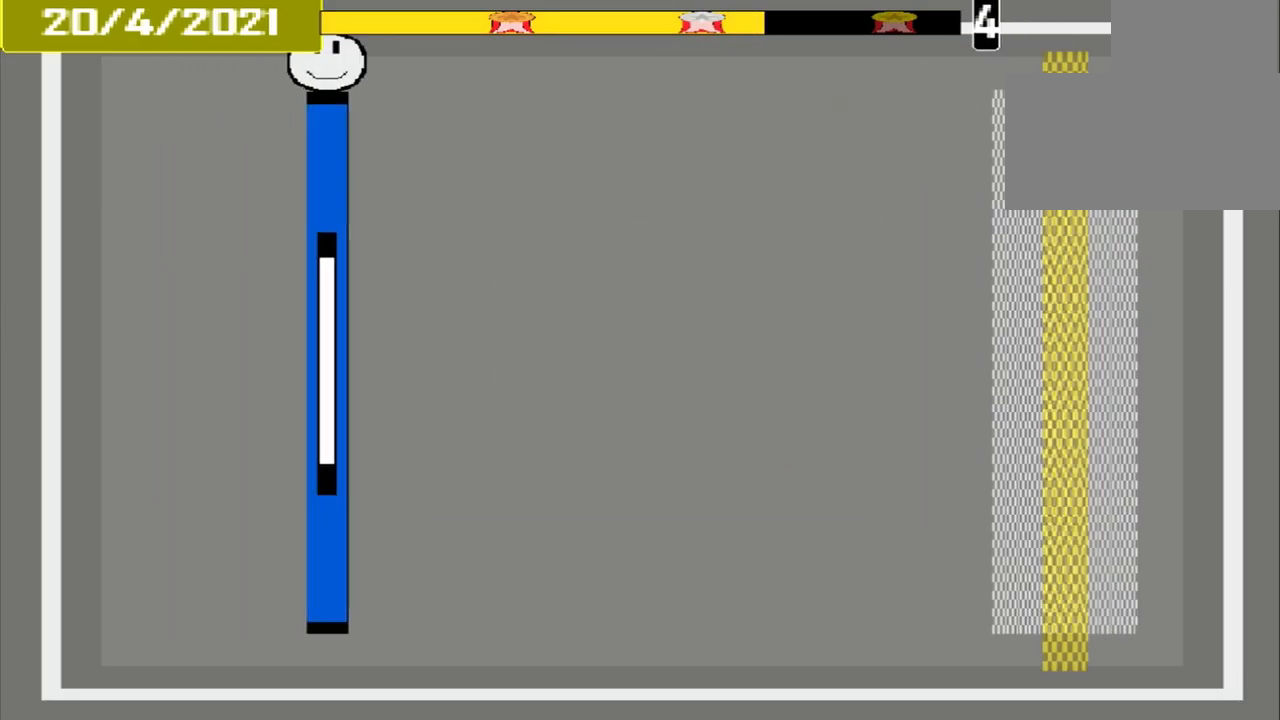
{"buttons": [], "events": []}
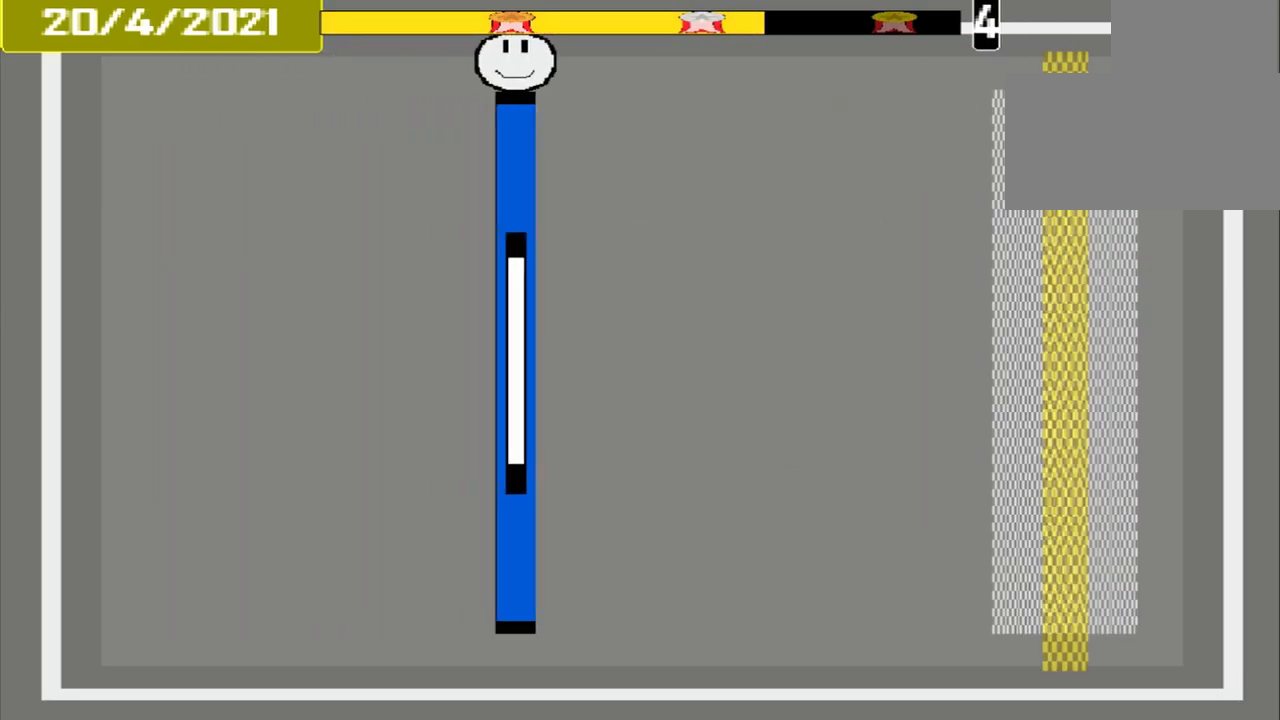
{"buttons": [], "events": []}
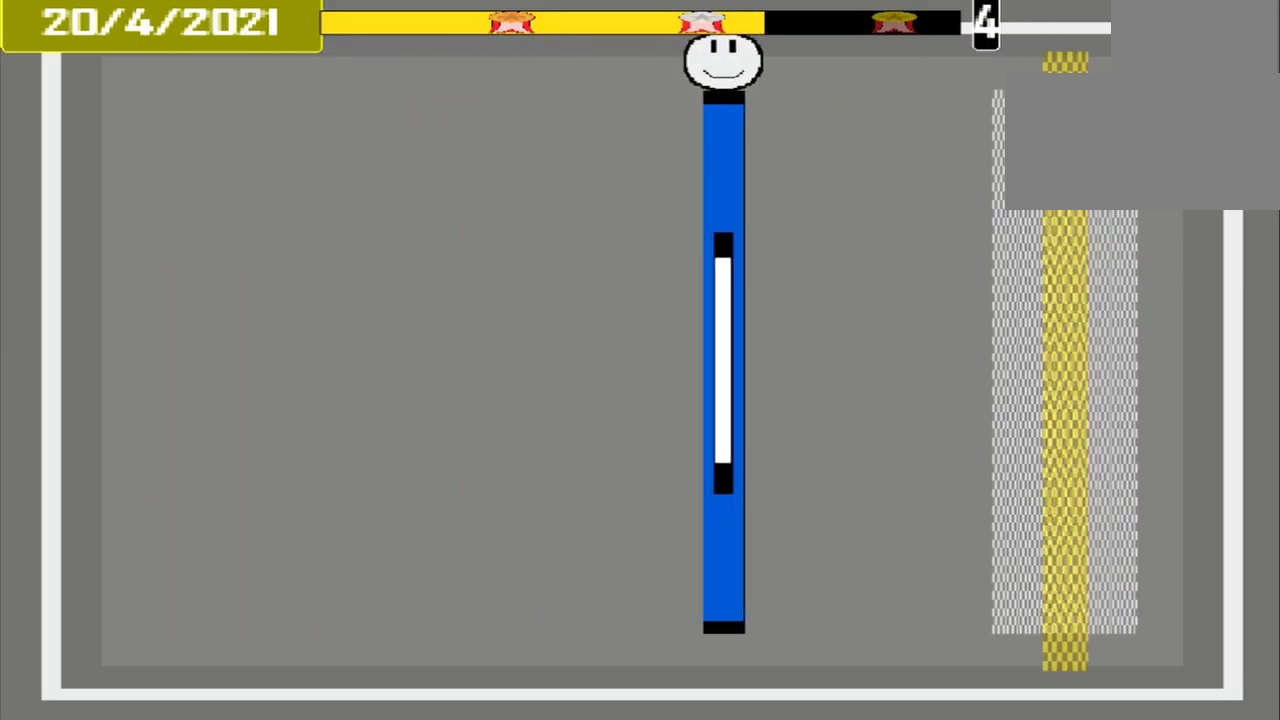
{"buttons": [], "events": []}
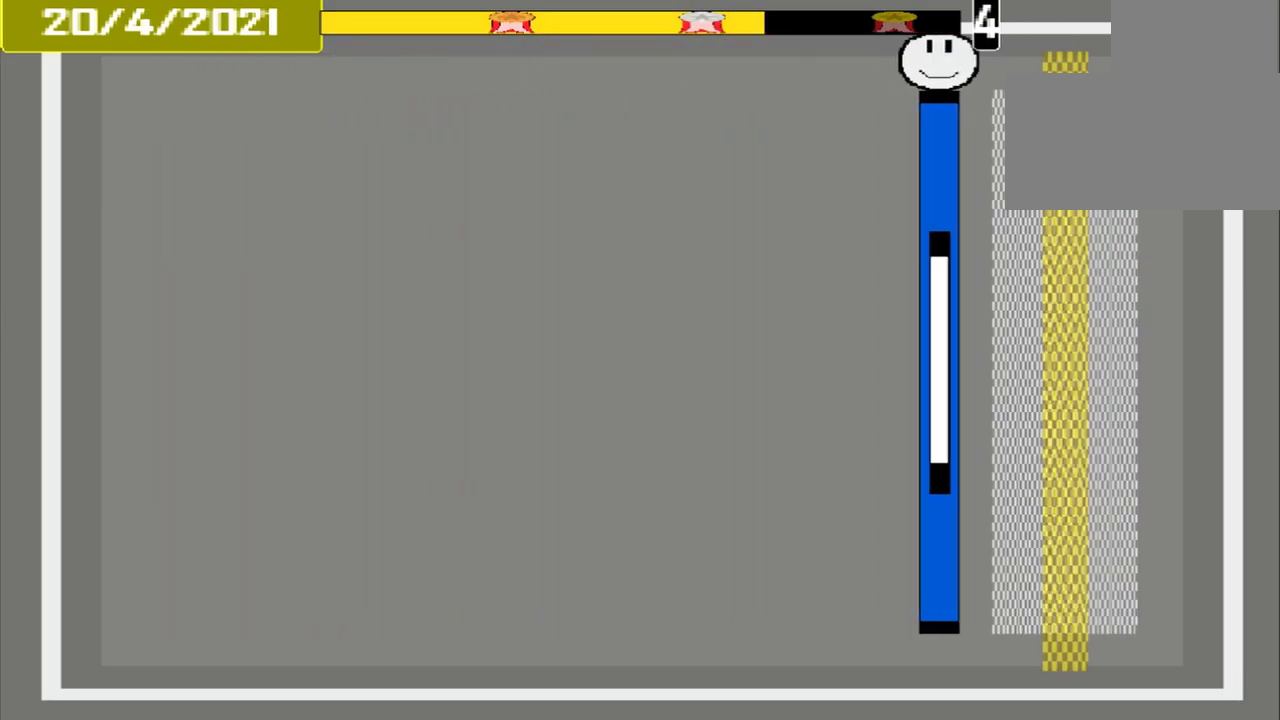
{"buttons": [], "events": [[292, "CROSS", "down"], [417, "CROSS", "up"]]}
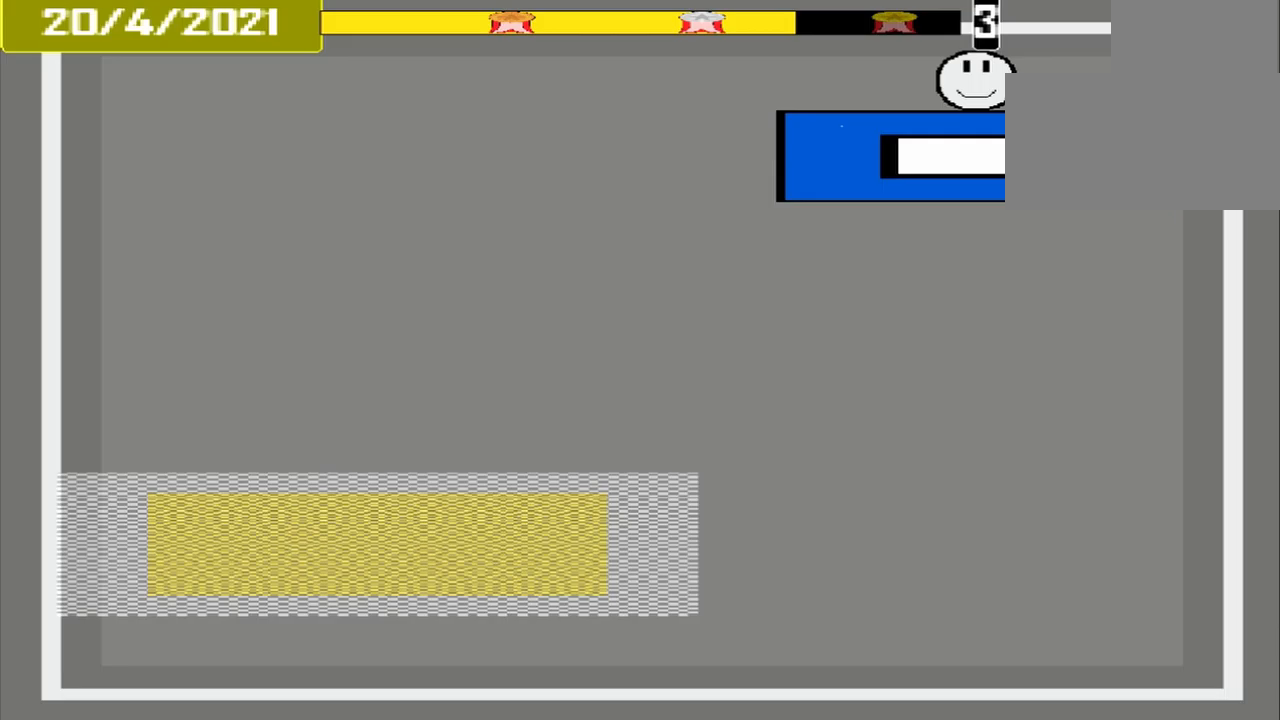
{"buttons": [], "events": []}
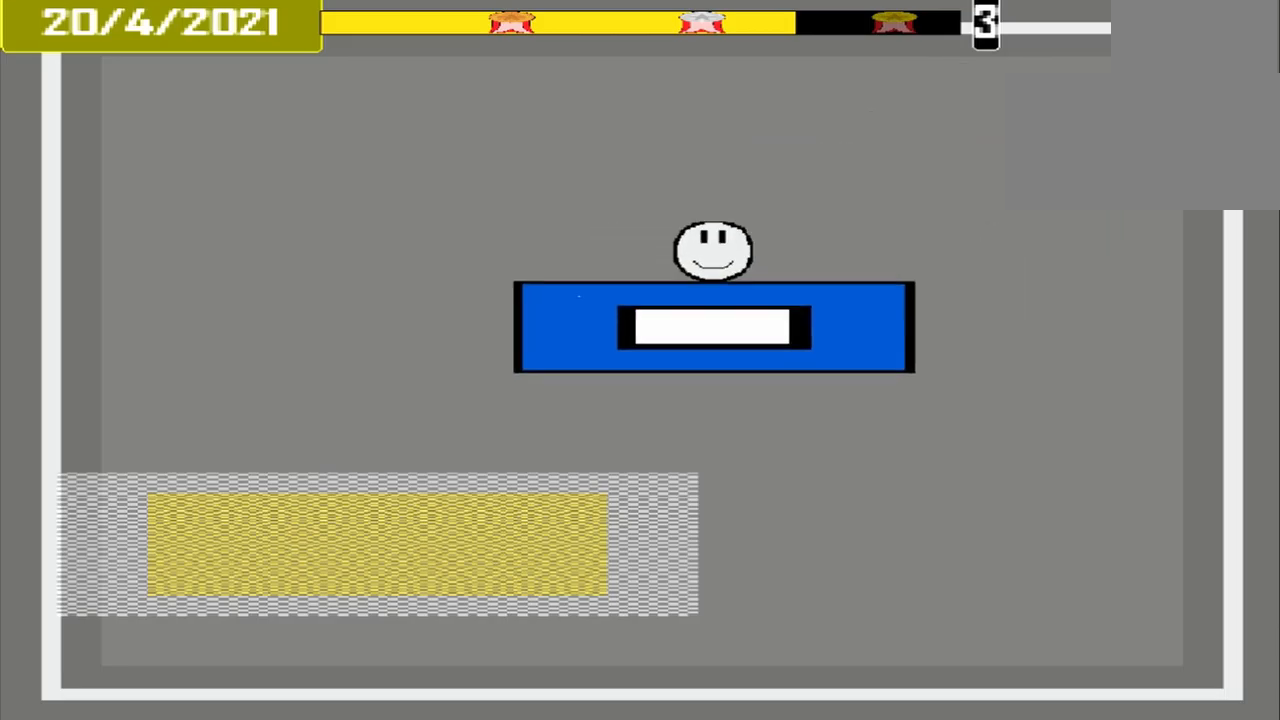
{"buttons": [], "events": []}
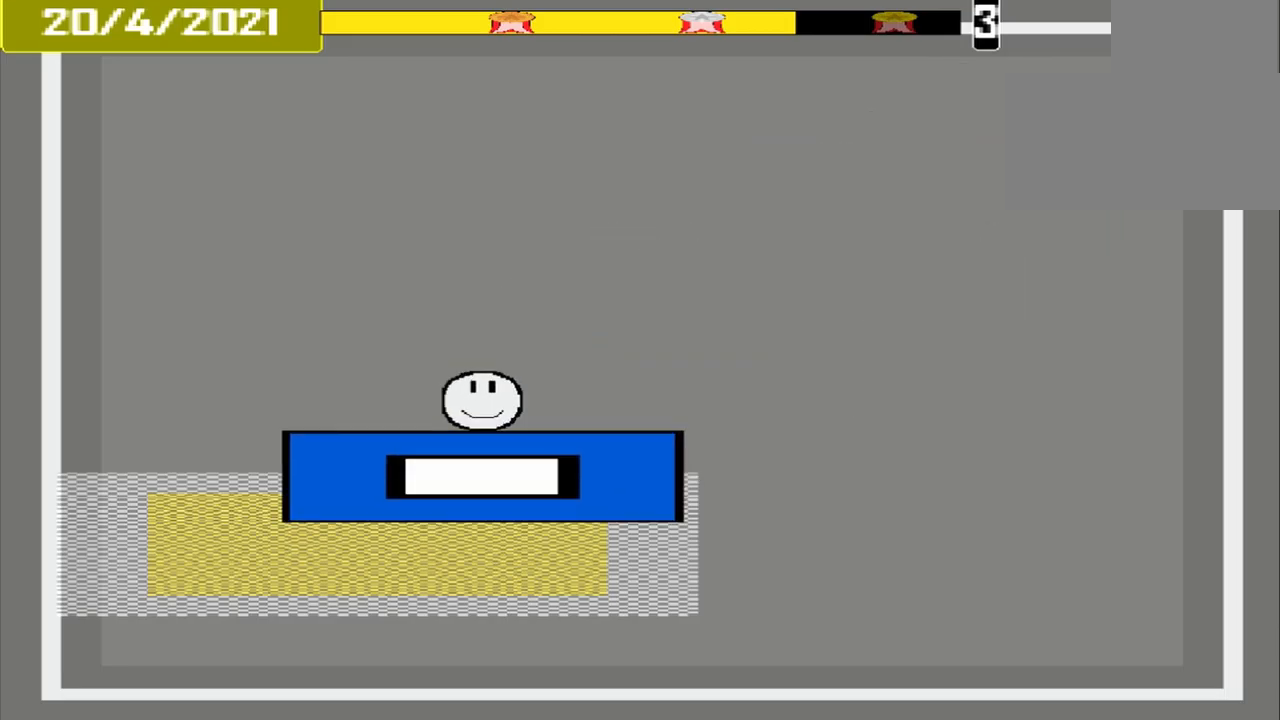
{"buttons": [], "events": [[250, "CROSS", "down"], [458, "CROSS", "up"]]}
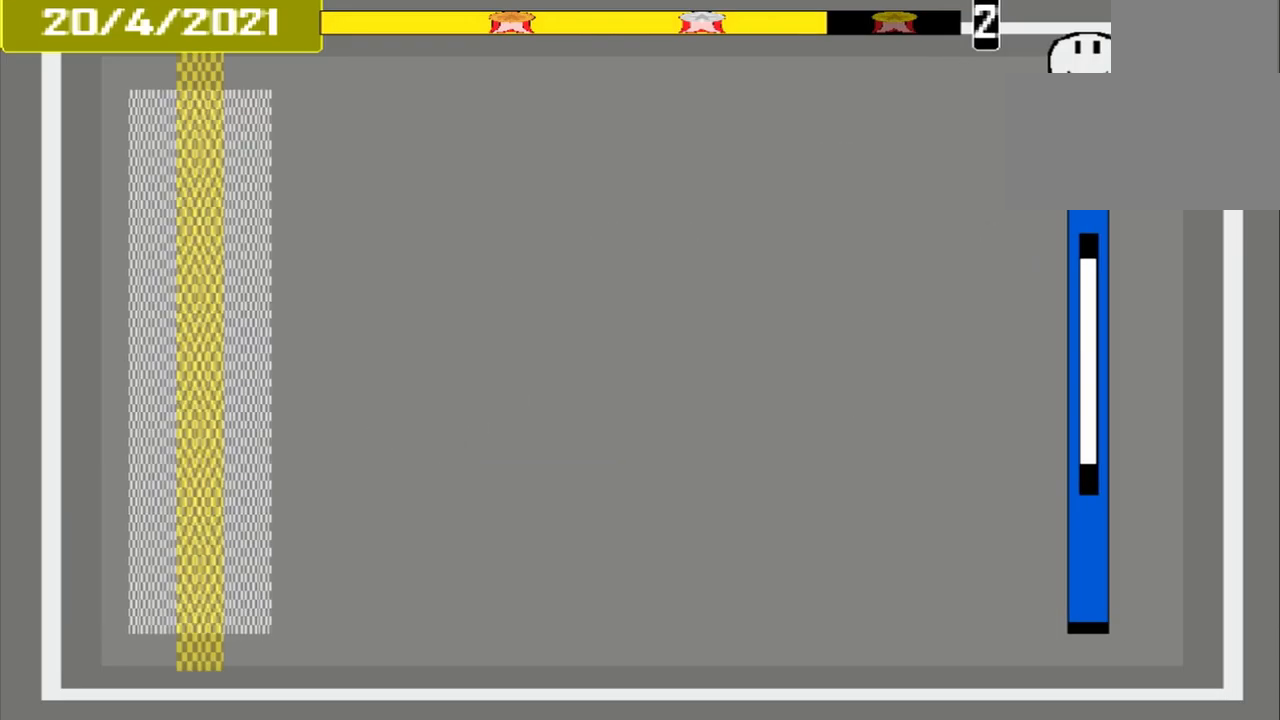
{"buttons": [], "events": []}
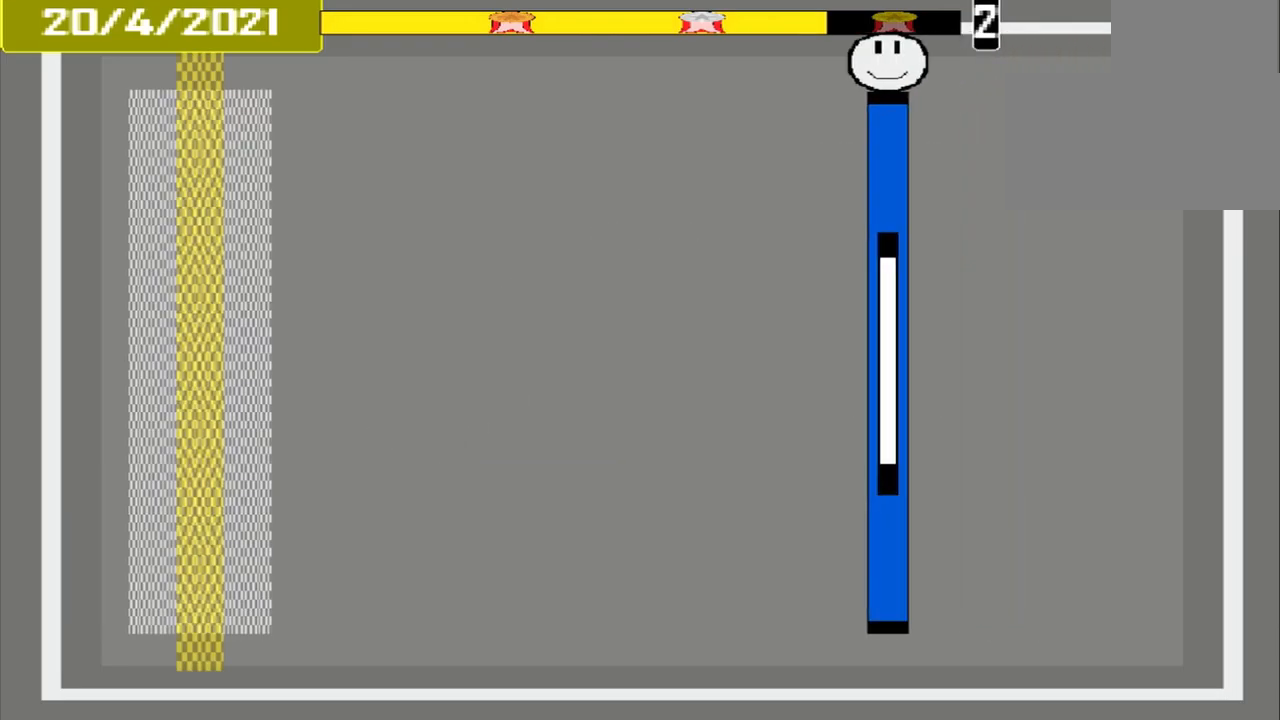
{"buttons": [], "events": []}
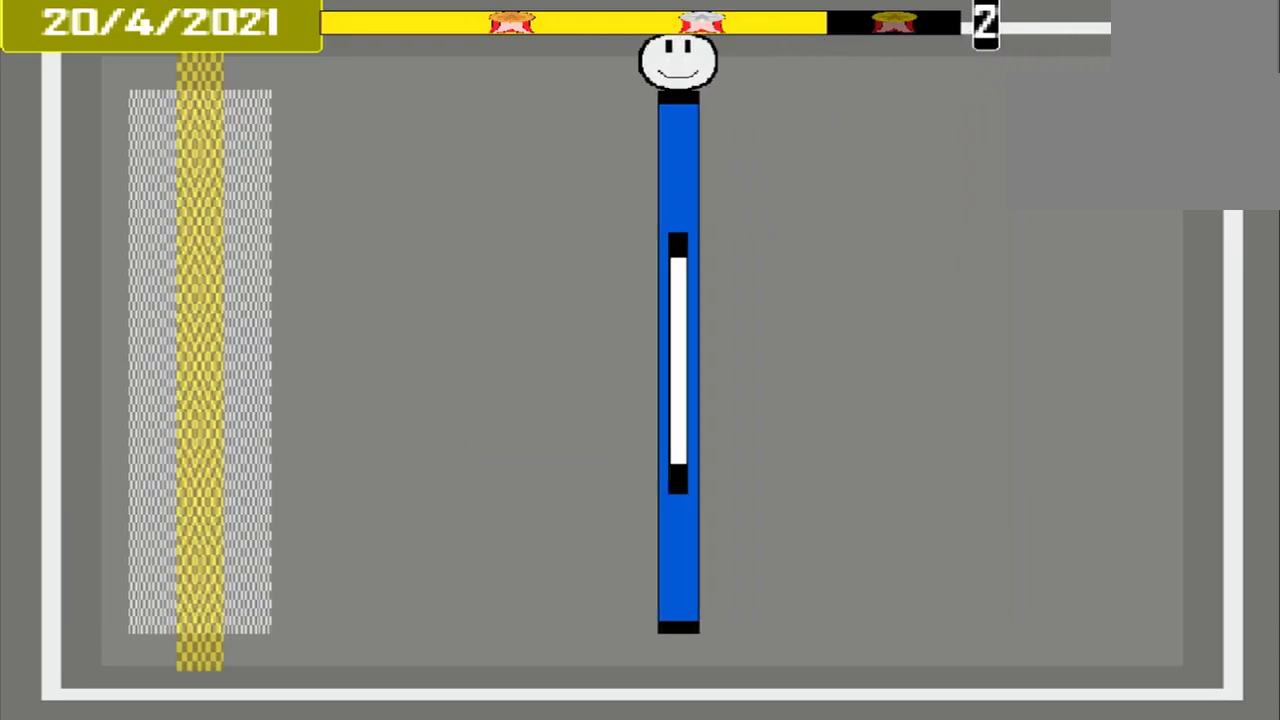
{"buttons": [], "events": []}
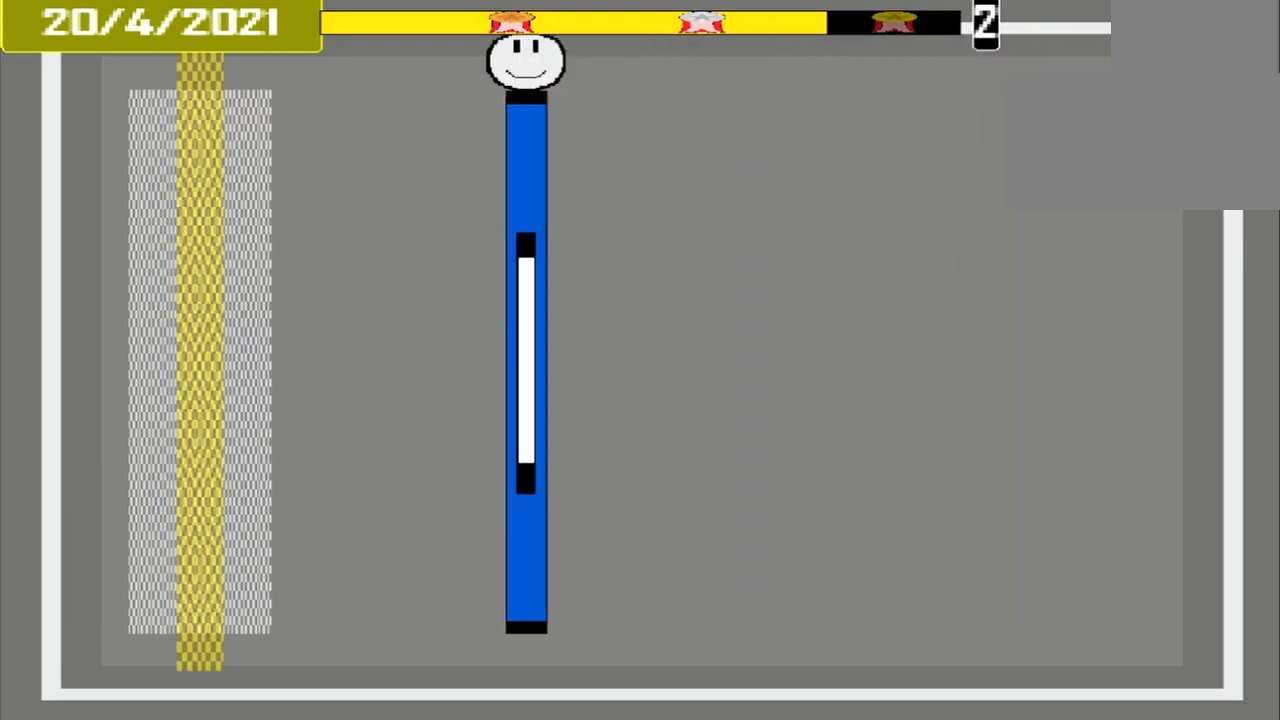
{"buttons": [], "events": []}
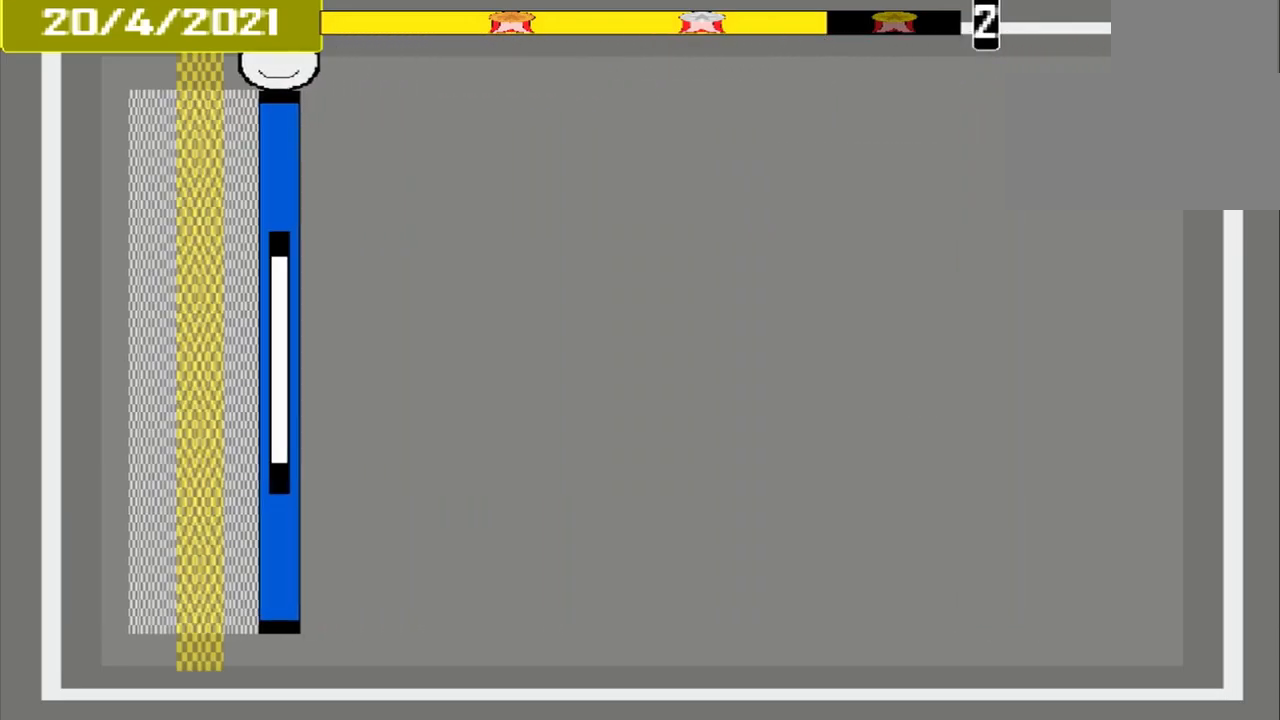
{"buttons": [], "events": [[167, "CROSS", "down"], [375, "CROSS", "up"]]}
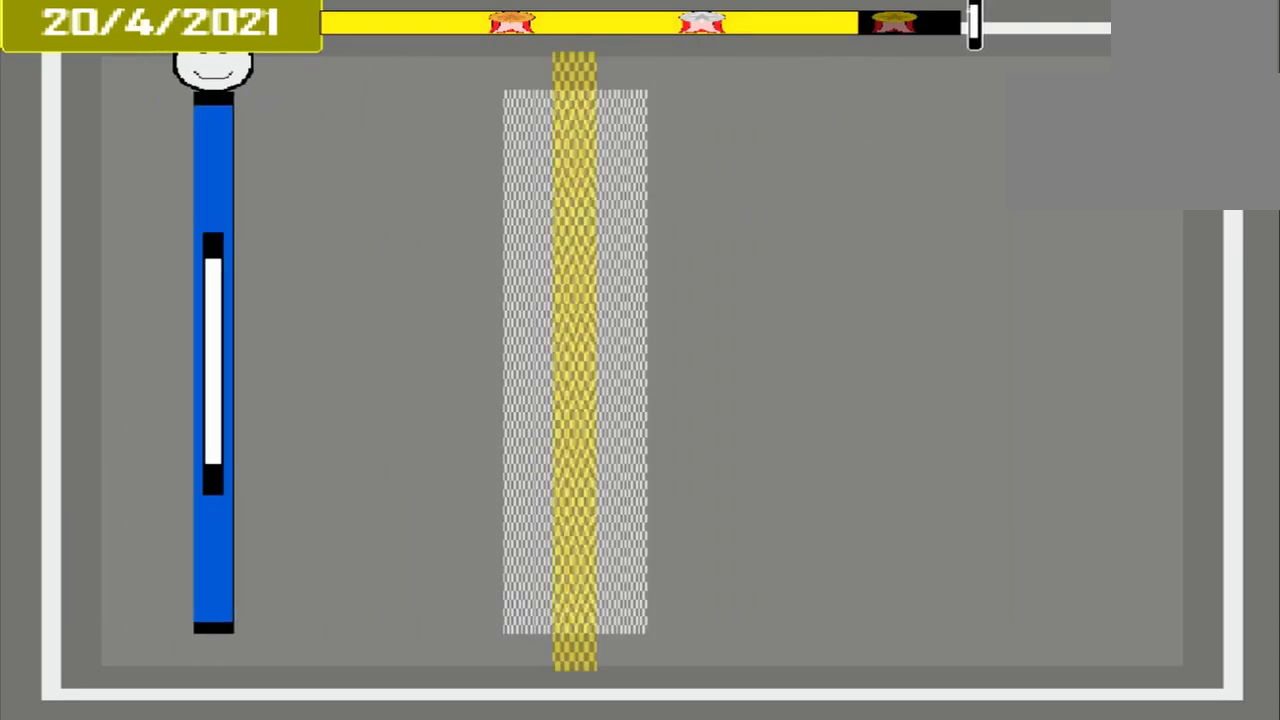
{"buttons": [], "events": []}
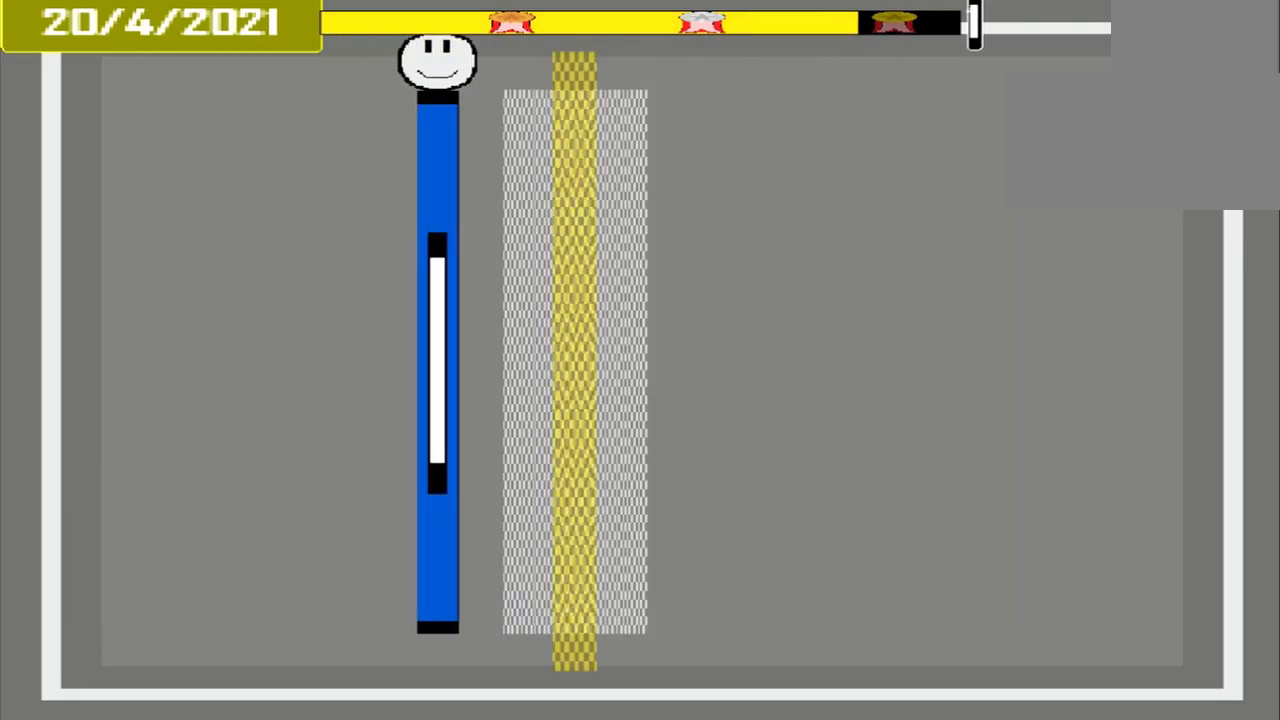
{"buttons": ["CROSS"], "events": [[333, "CROSS", "down"]]}
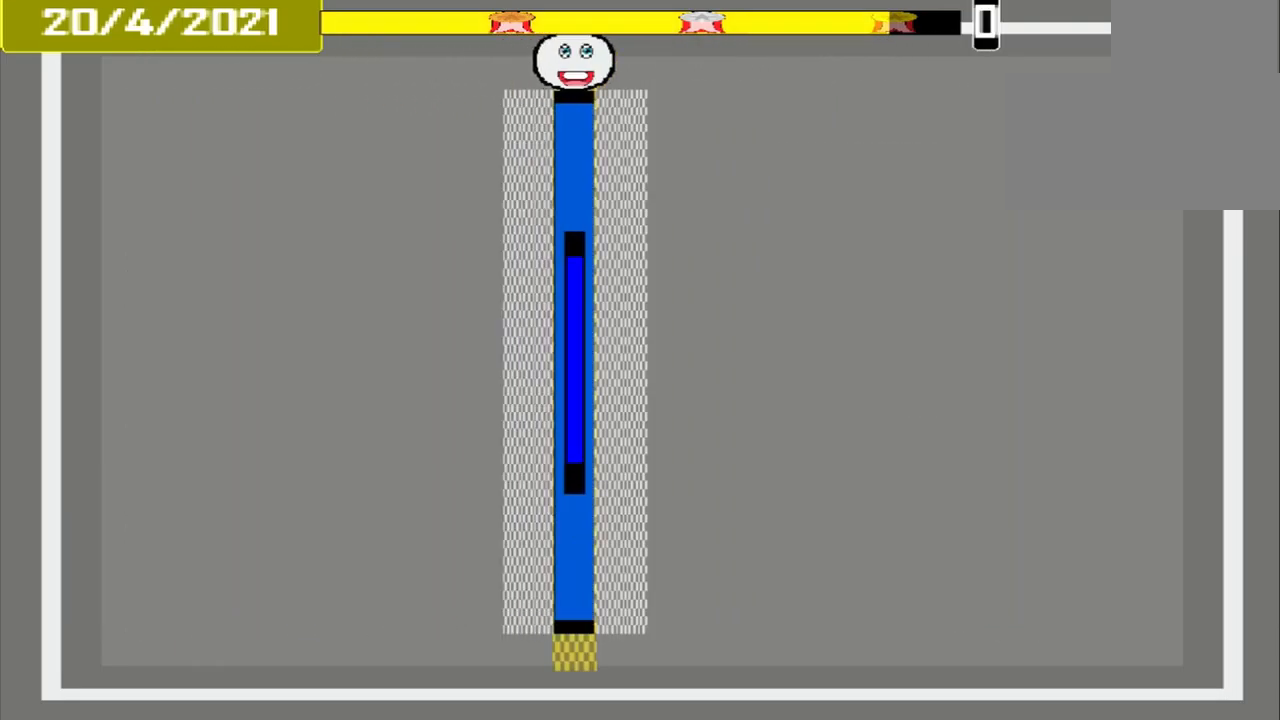
{"buttons": ["CROSS"], "events": []}